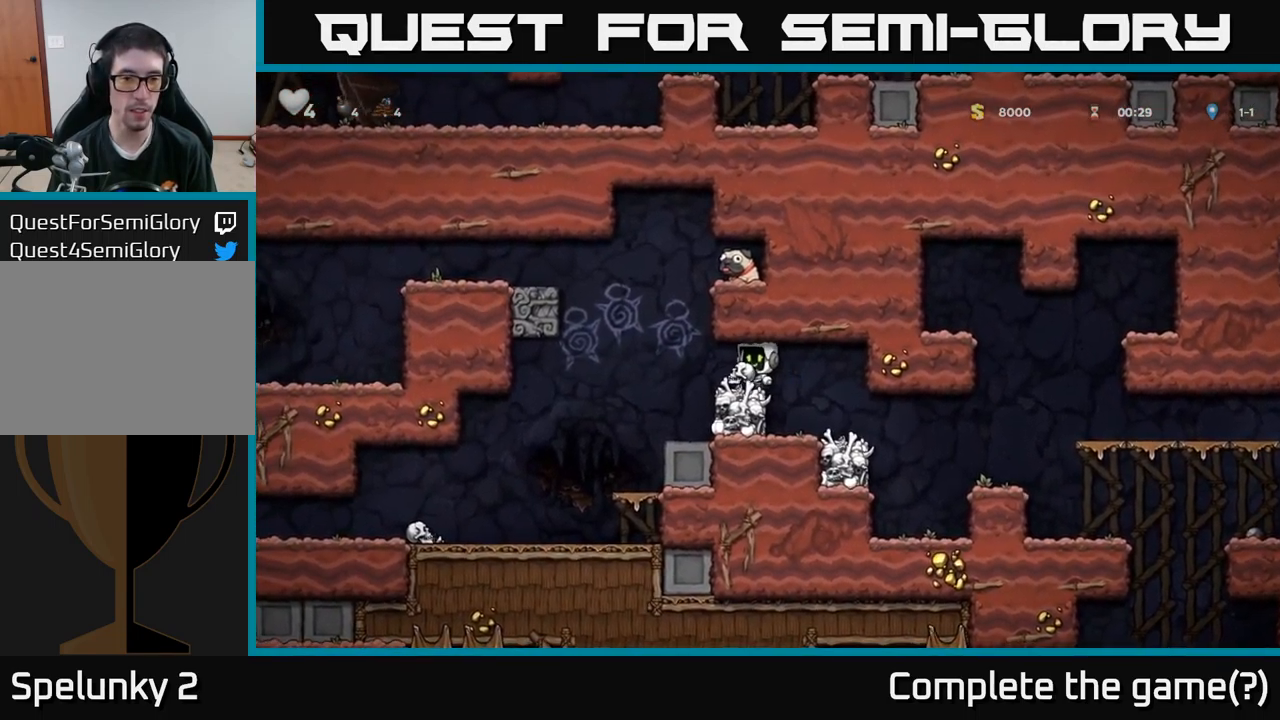
Gameplay with a controller (Xbox layout); each line is a JSON object with the inputs held at the frame after it. "events" lists button and stick changes between this image and that frame as [ms after this image, input, new state], when the widget could be followed in between.
{"buttons": ["DPAD_RIGHT"], "left_stick": "center", "right_stick": "center", "events": [[67, "DPAD_LEFT", "up"], [217, "DPAD_UP", "down"], [267, "X", "down"], [350, "X", "up"], [367, "DPAD_UP", "up"], [434, "DPAD_RIGHT", "down"]]}
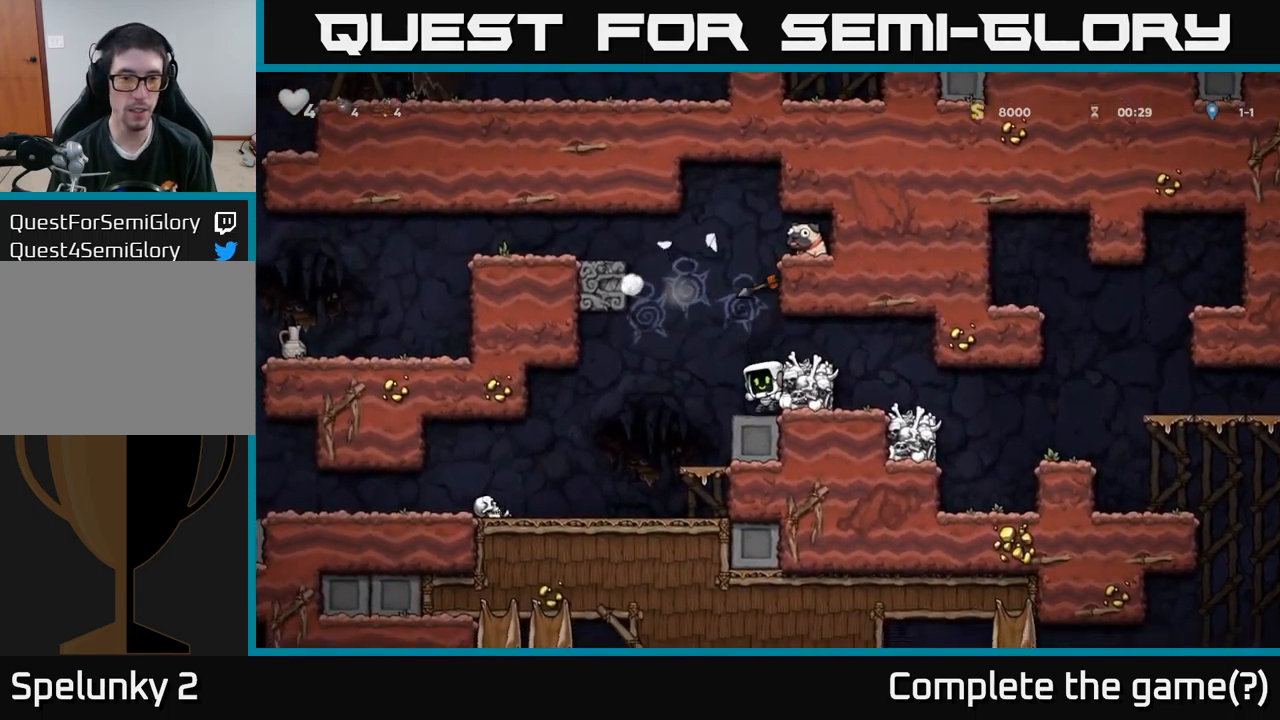
{"buttons": ["A"], "left_stick": "center", "right_stick": "center", "events": [[200, "DPAD_RIGHT", "up"], [467, "A", "down"]]}
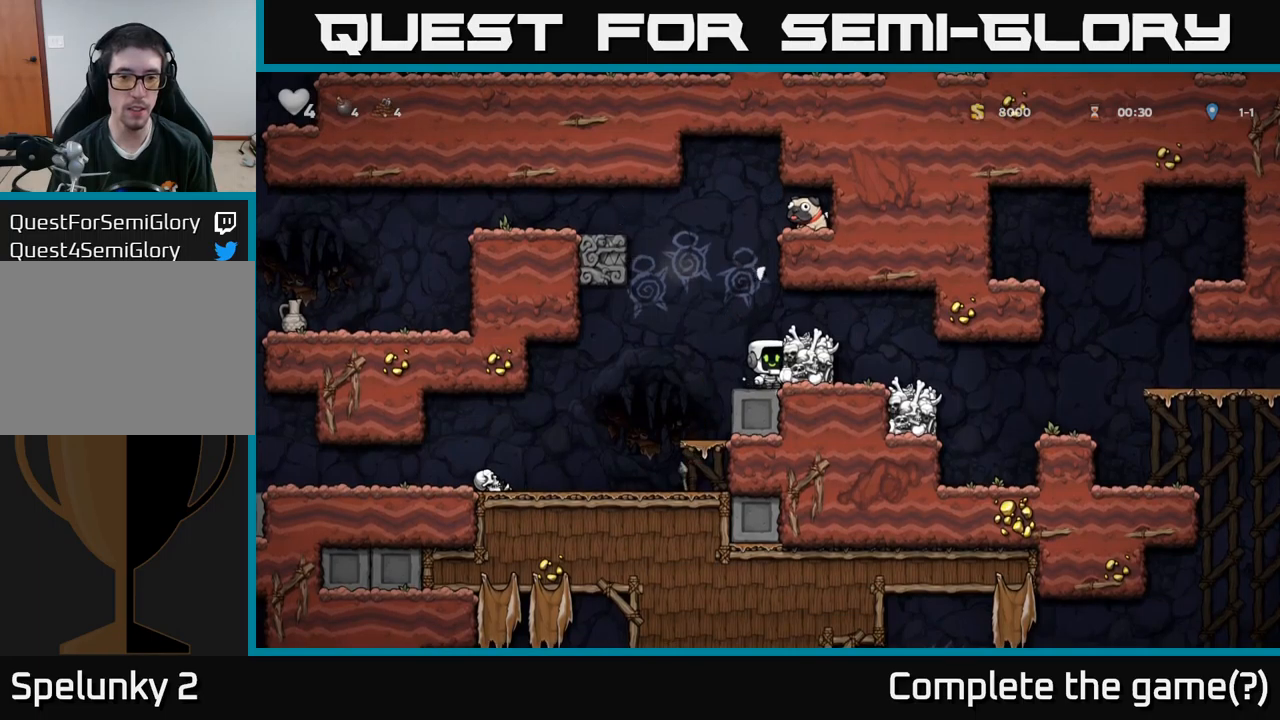
{"buttons": ["DPAD_LEFT"], "left_stick": "center", "right_stick": "center", "events": [[117, "A", "up"], [117, "DPAD_RIGHT", "down"], [217, "DPAD_RIGHT", "up"], [350, "DPAD_LEFT", "down"]]}
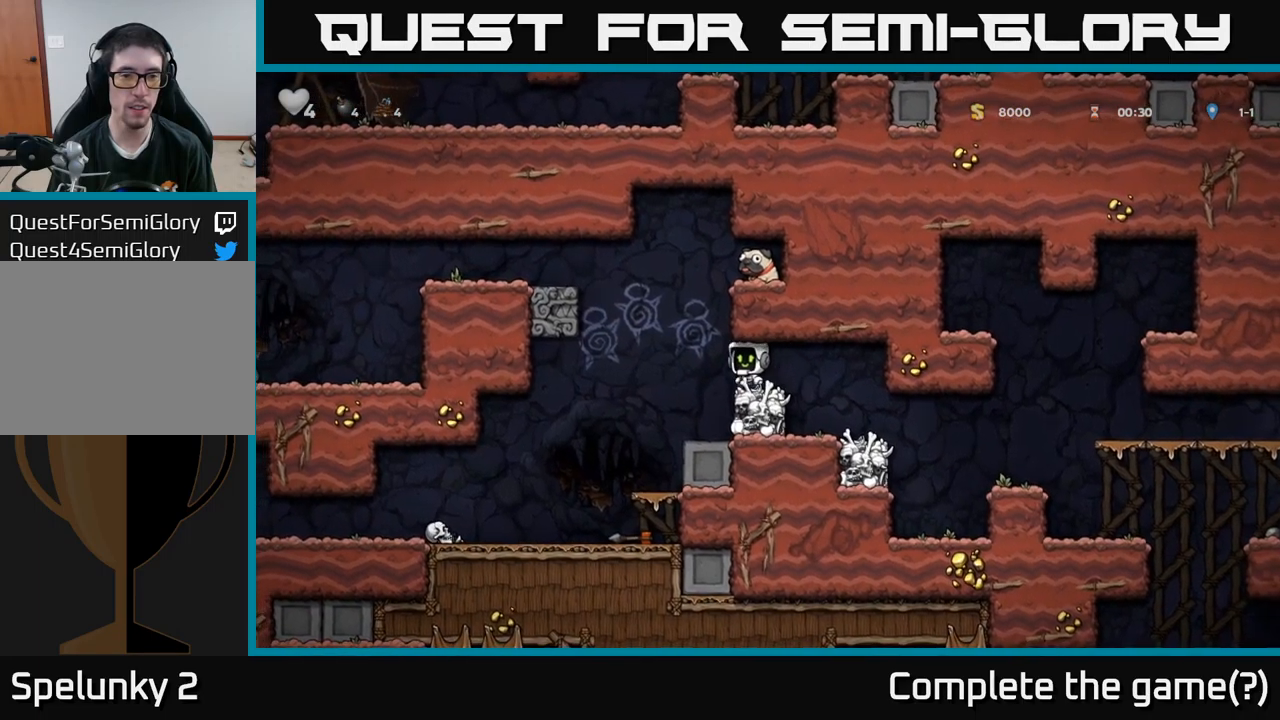
{"buttons": ["DPAD_RIGHT"], "left_stick": "center", "right_stick": "center", "events": [[33, "A", "down"], [83, "DPAD_LEFT", "up"], [83, "DPAD_RIGHT", "down"], [233, "A", "up"], [400, "A", "down"], [483, "A", "up"]]}
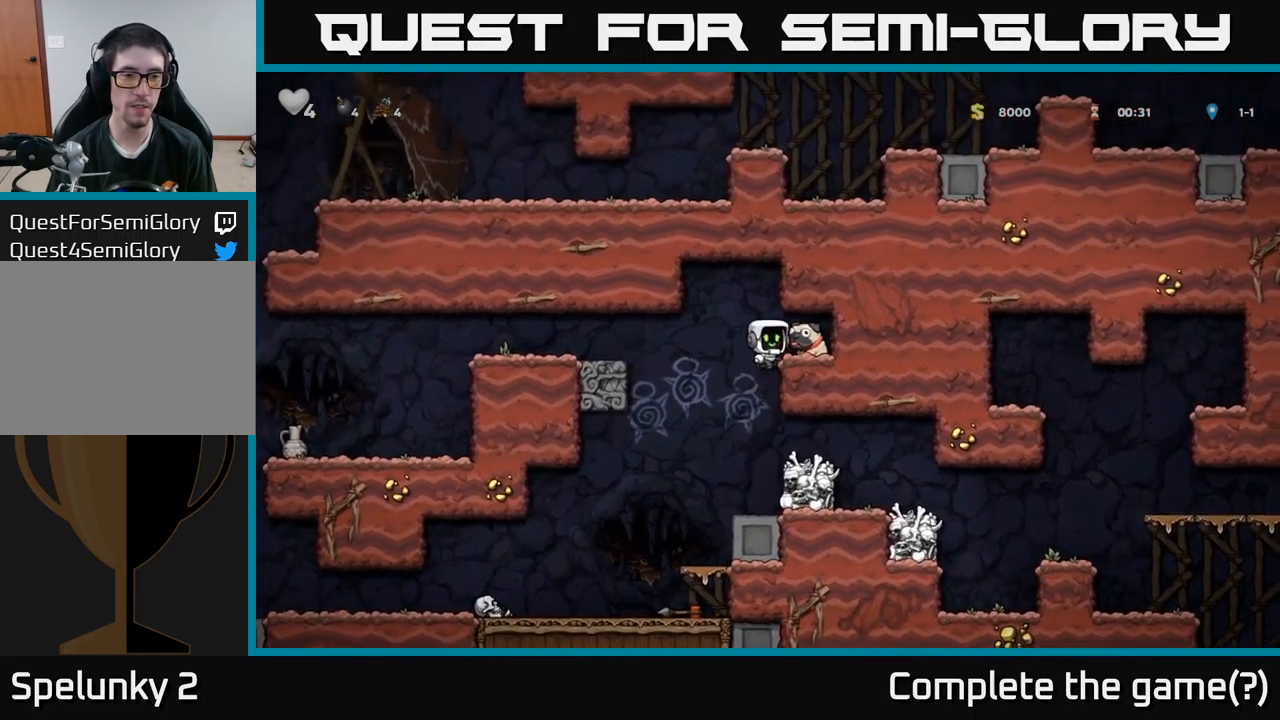
{"buttons": ["DPAD_LEFT"], "left_stick": "center", "right_stick": "center", "events": [[117, "DPAD_RIGHT", "up"], [167, "DPAD_DOWN", "down"], [283, "X", "down"], [383, "DPAD_DOWN", "up"], [417, "DPAD_LEFT", "down"], [417, "X", "up"]]}
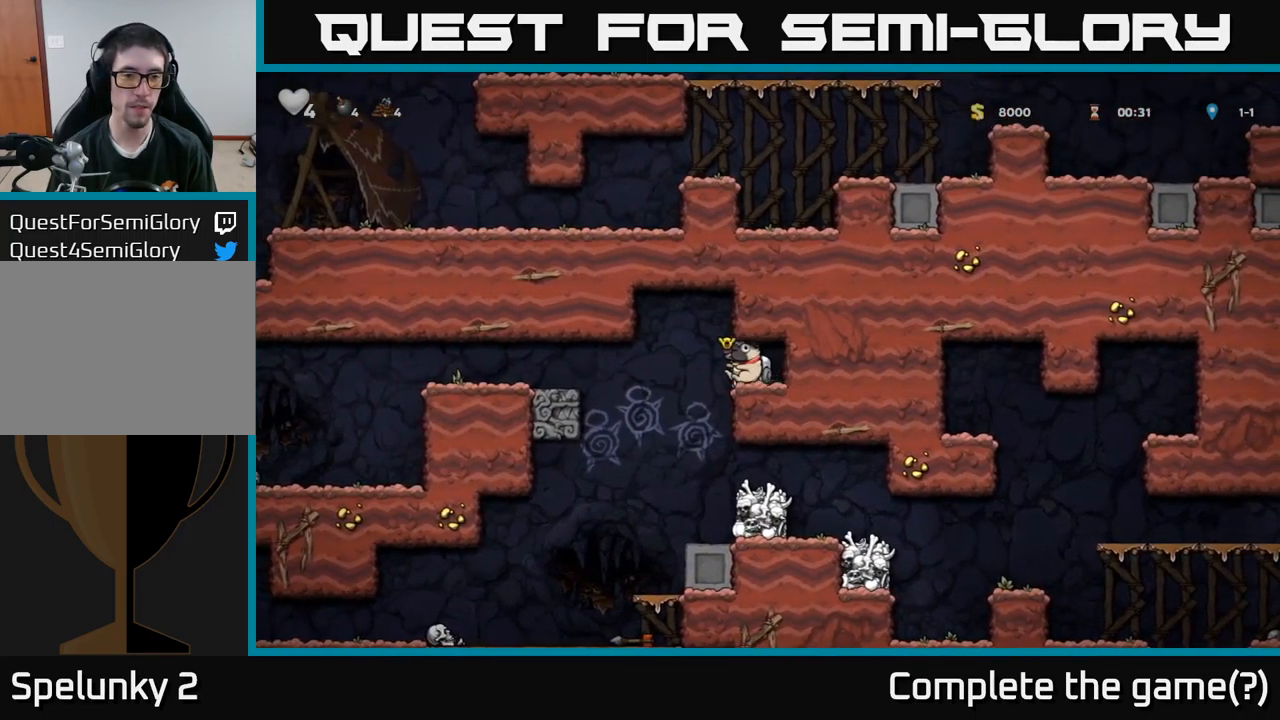
{"buttons": ["DPAD_LEFT"], "left_stick": "center", "right_stick": "center", "events": [[83, "A", "down"], [150, "A", "up"]]}
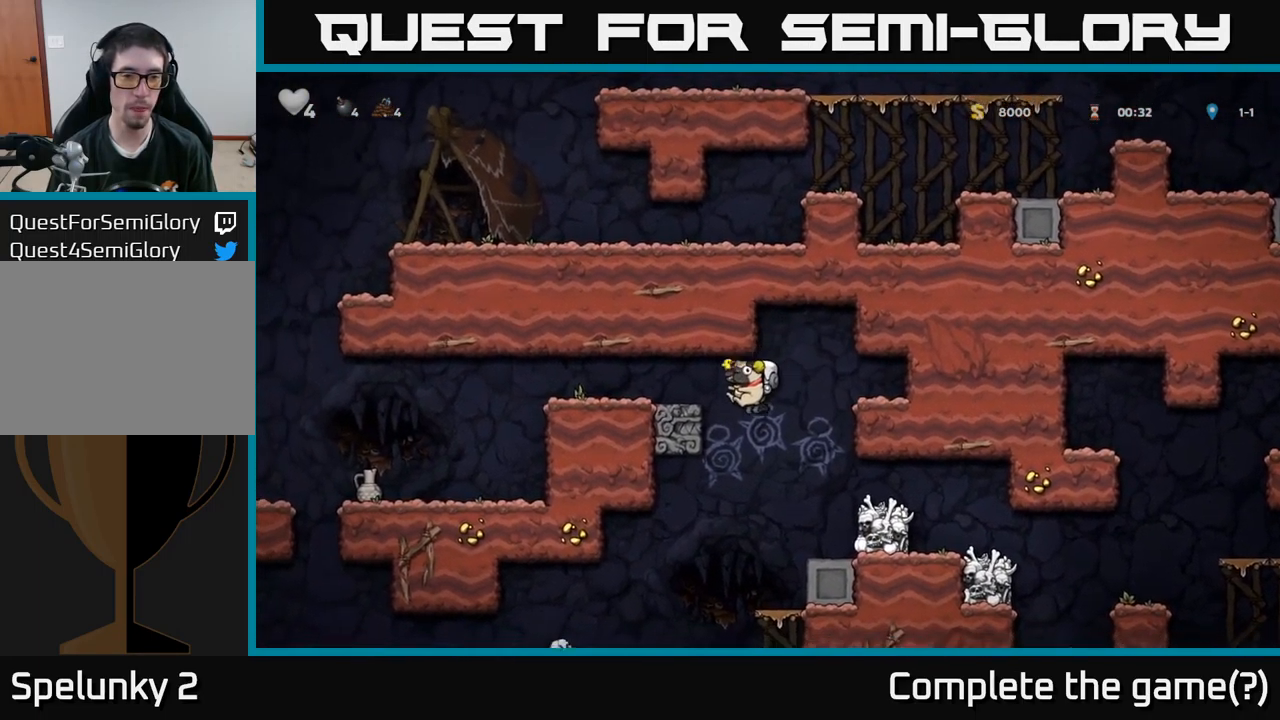
{"buttons": [], "left_stick": "center", "right_stick": "center", "events": [[50, "A", "down"], [200, "DPAD_LEFT", "up"], [233, "A", "up"]]}
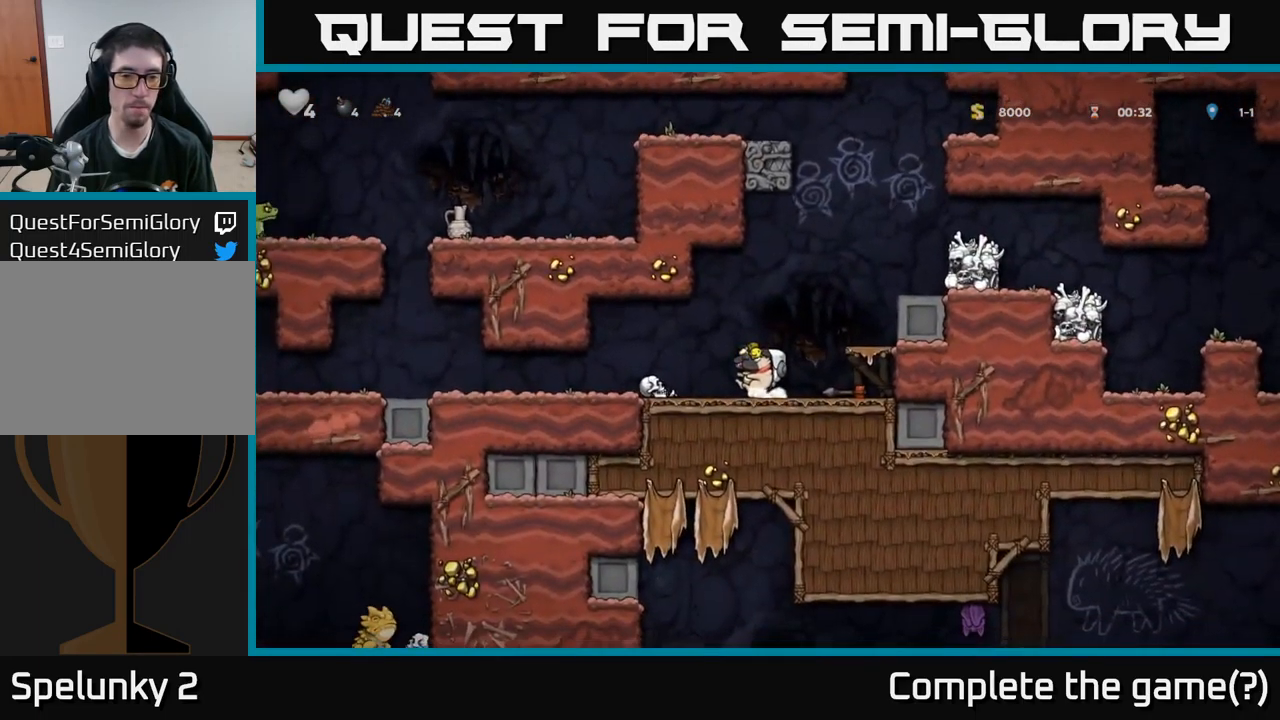
{"buttons": ["DPAD_LEFT"], "left_stick": "center", "right_stick": "center", "events": [[150, "DPAD_LEFT", "down"], [250, "A", "down"], [333, "A", "up"]]}
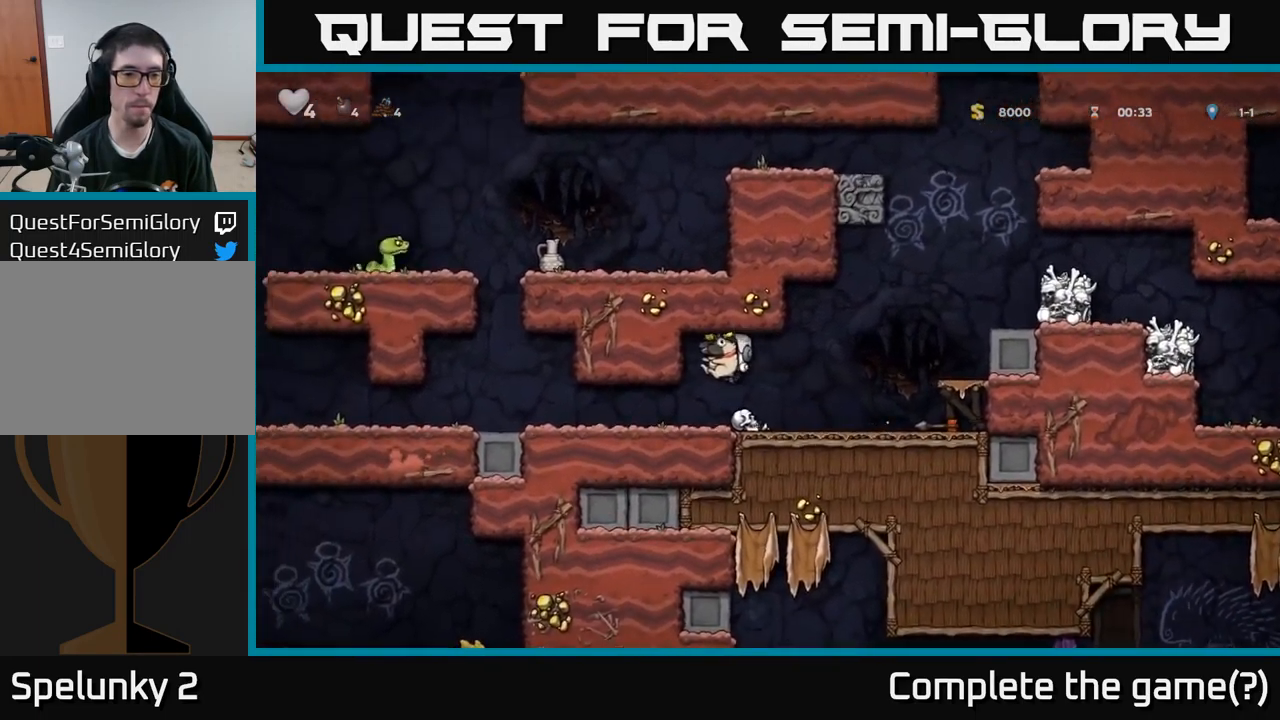
{"buttons": ["DPAD_RIGHT"], "left_stick": "center", "right_stick": "center", "events": [[217, "DPAD_LEFT", "up"], [367, "DPAD_RIGHT", "down"]]}
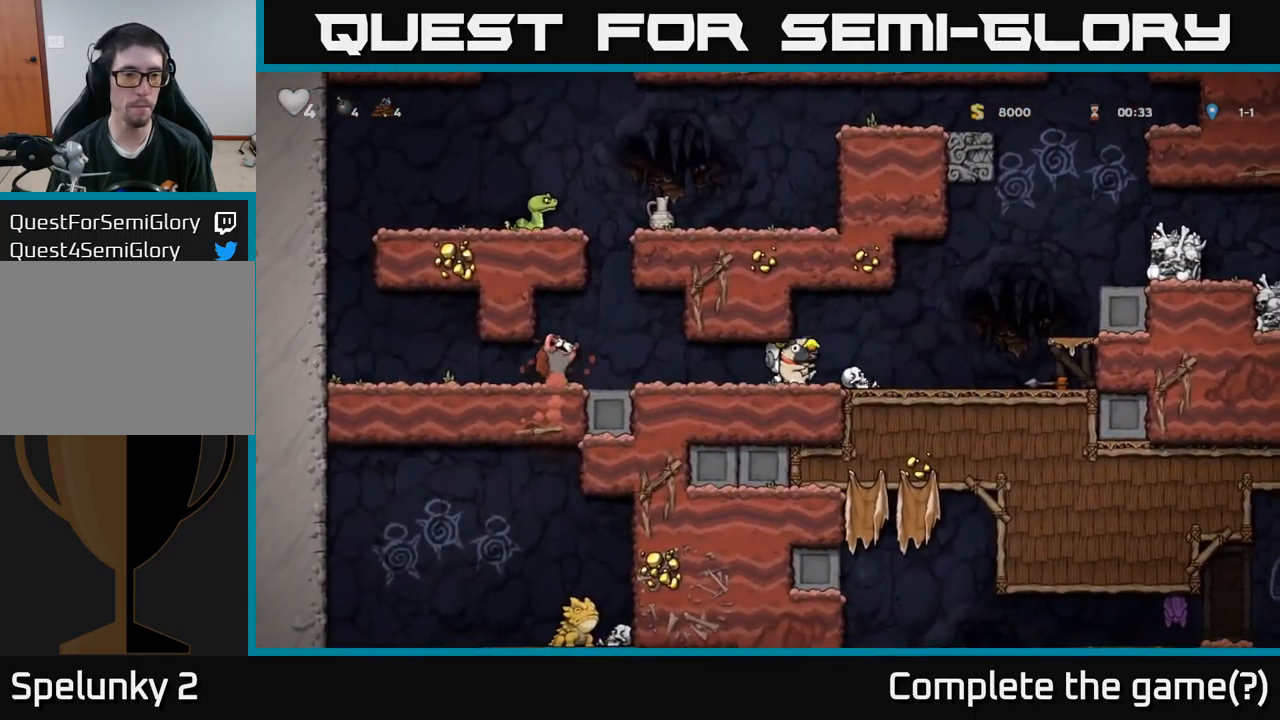
{"buttons": ["DPAD_RIGHT"], "left_stick": "center", "right_stick": "center", "events": [[250, "A", "down"], [417, "A", "up"]]}
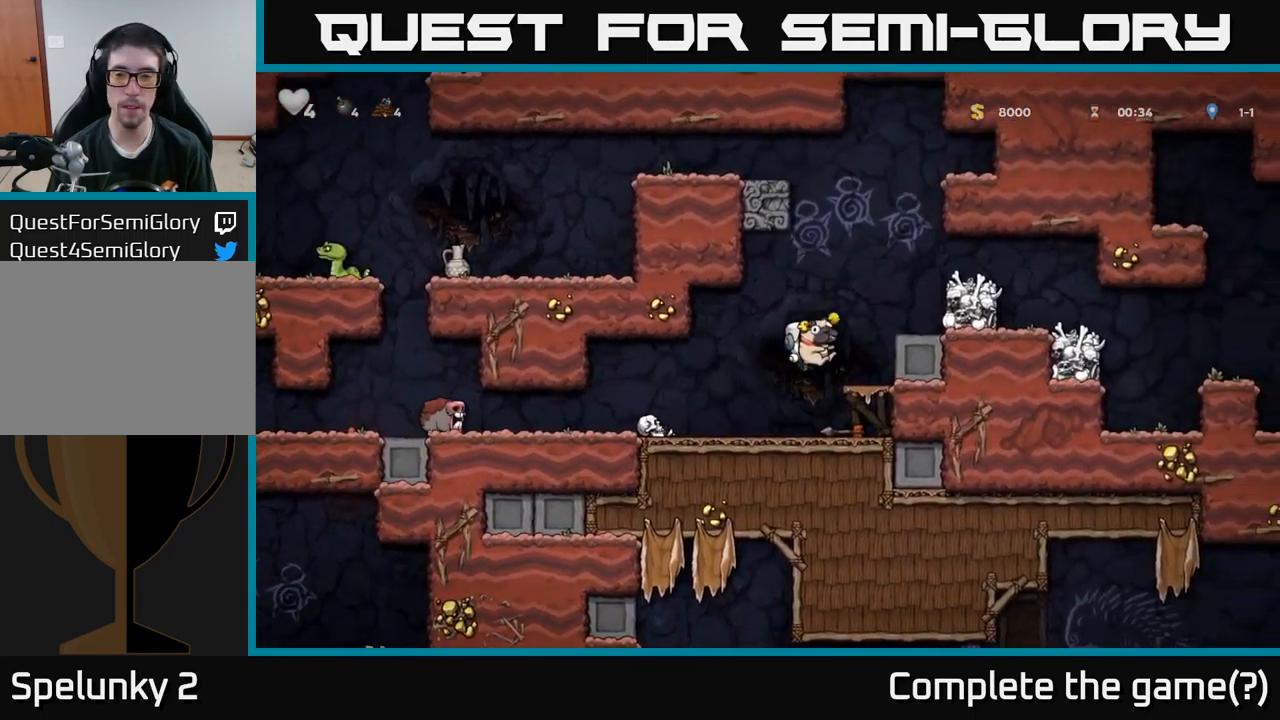
{"buttons": ["DPAD_RIGHT"], "left_stick": "center", "right_stick": "center", "events": [[133, "A", "down"], [283, "A", "up"]]}
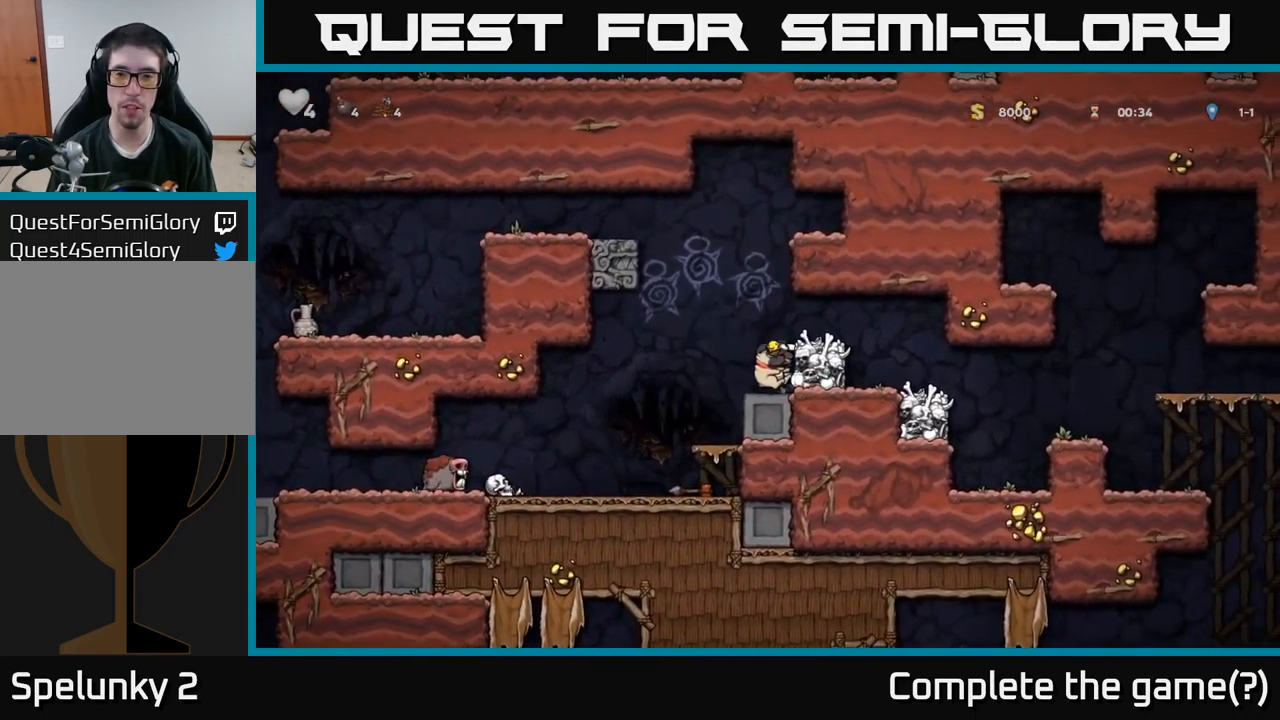
{"buttons": [], "left_stick": "center", "right_stick": "center", "events": [[17, "A", "down"], [150, "A", "up"], [500, "DPAD_RIGHT", "up"]]}
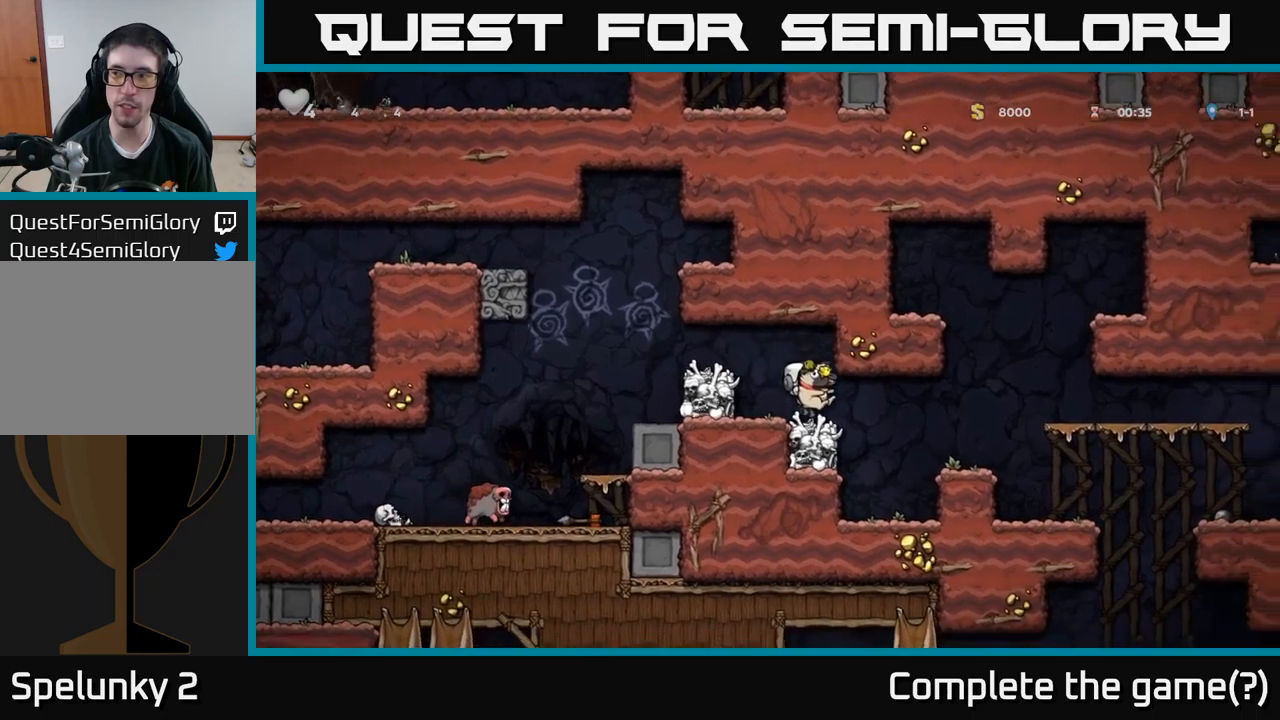
{"buttons": ["DPAD_RIGHT"], "left_stick": "center", "right_stick": "center", "events": [[150, "DPAD_RIGHT", "down"]]}
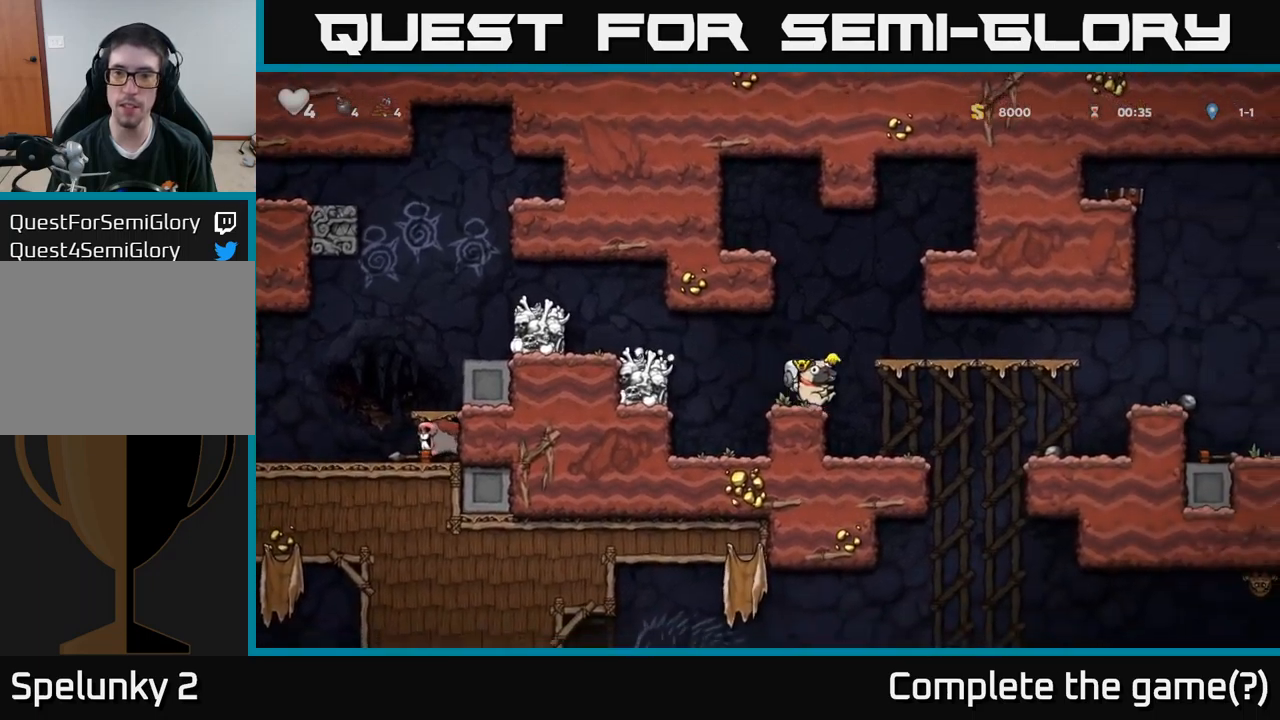
{"buttons": ["DPAD_RIGHT"], "left_stick": "center", "right_stick": "center", "events": [[167, "DPAD_RIGHT", "up"], [217, "DPAD_LEFT", "down"], [334, "DPAD_LEFT", "up"], [417, "DPAD_RIGHT", "down"]]}
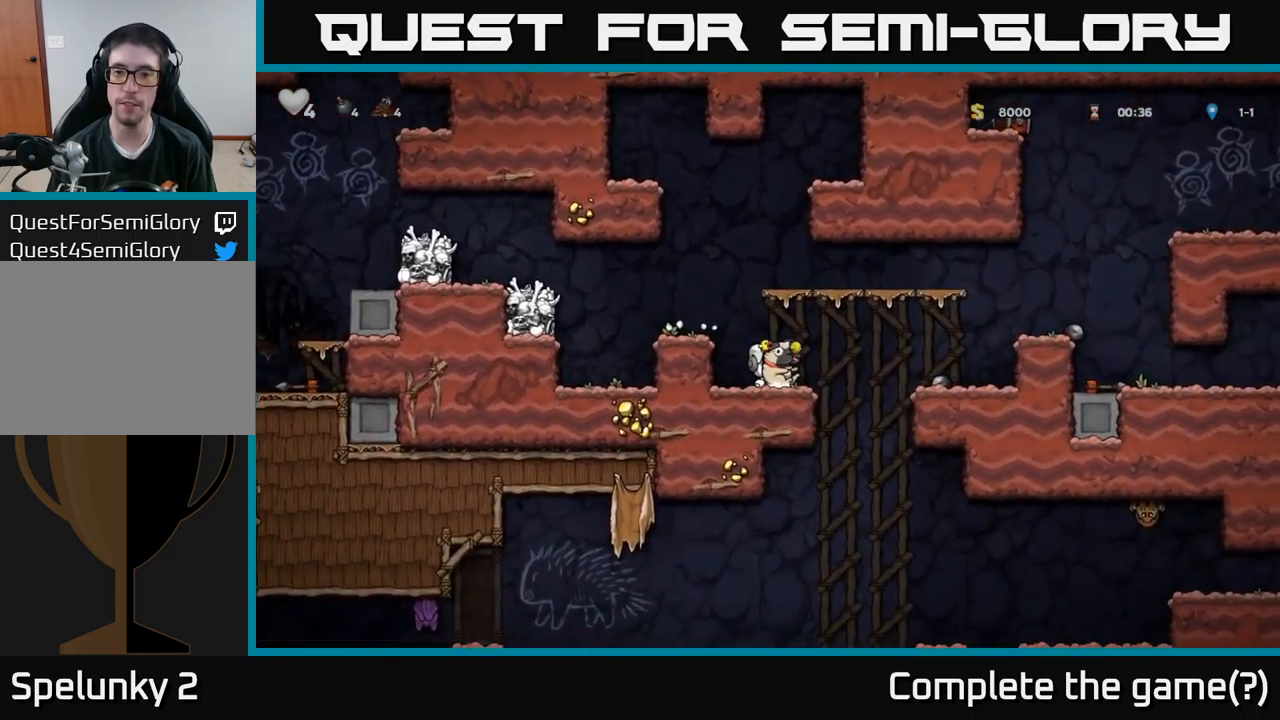
{"buttons": ["A", "DPAD_DOWN"], "left_stick": "center", "right_stick": "center", "events": [[334, "DPAD_DOWN", "down"], [350, "DPAD_RIGHT", "up"], [417, "A", "down"]]}
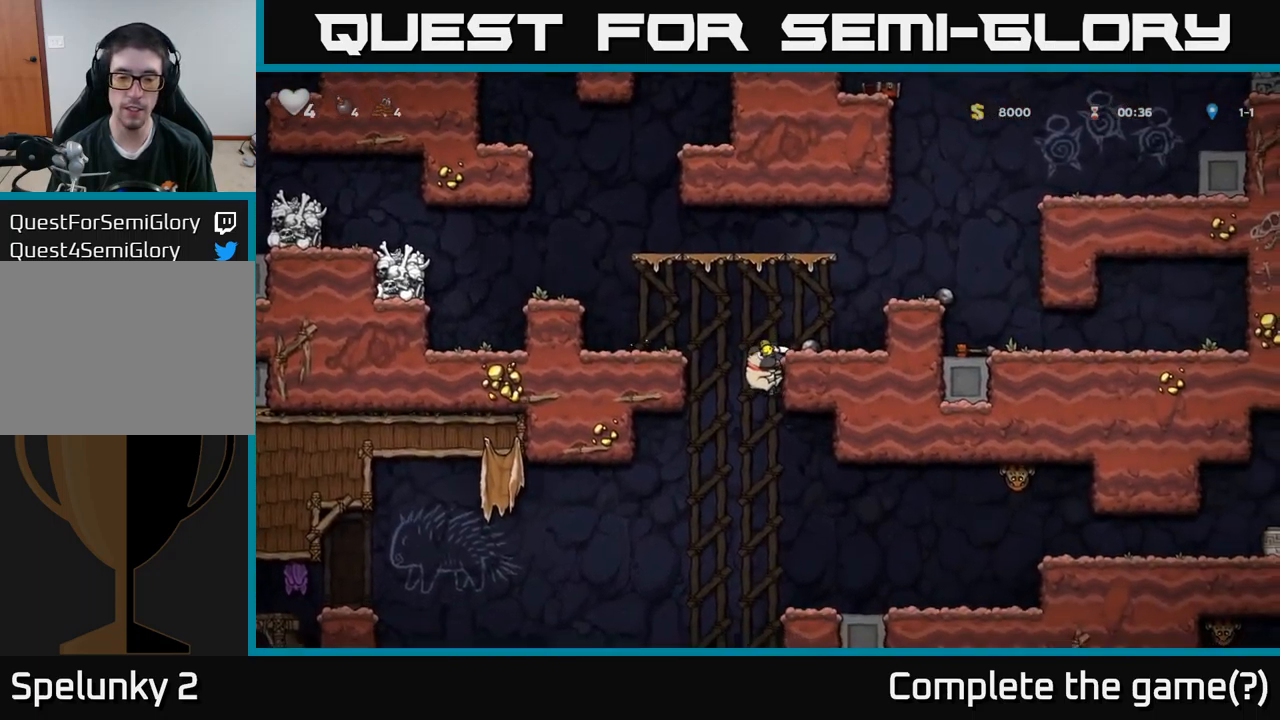
{"buttons": ["DPAD_UP"], "left_stick": "center", "right_stick": "center", "events": [[17, "A", "up"], [67, "DPAD_DOWN", "up"], [250, "DPAD_RIGHT", "down"], [384, "DPAD_RIGHT", "up"], [500, "DPAD_UP", "down"]]}
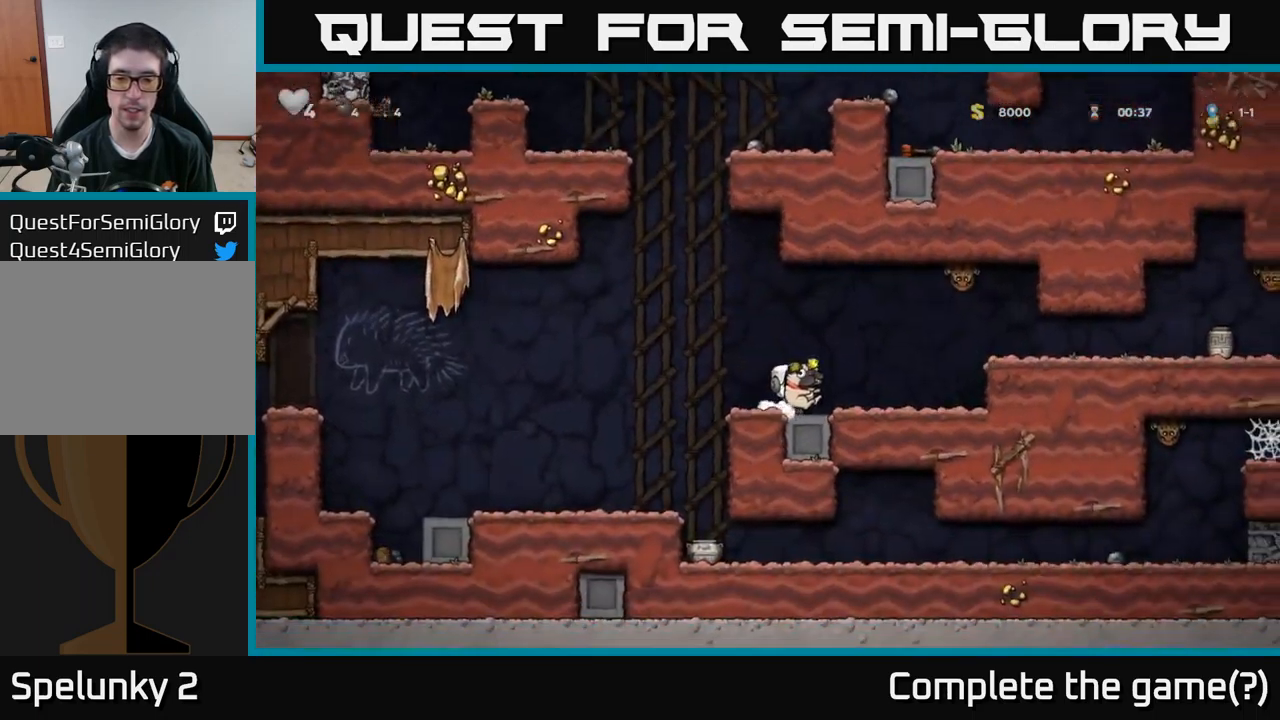
{"buttons": [], "left_stick": "center", "right_stick": "center", "events": [[50, "A", "down"], [117, "X", "down"], [167, "A", "up"], [167, "X", "up"], [200, "DPAD_UP", "up"], [217, "DPAD_RIGHT", "down"], [384, "DPAD_RIGHT", "up"]]}
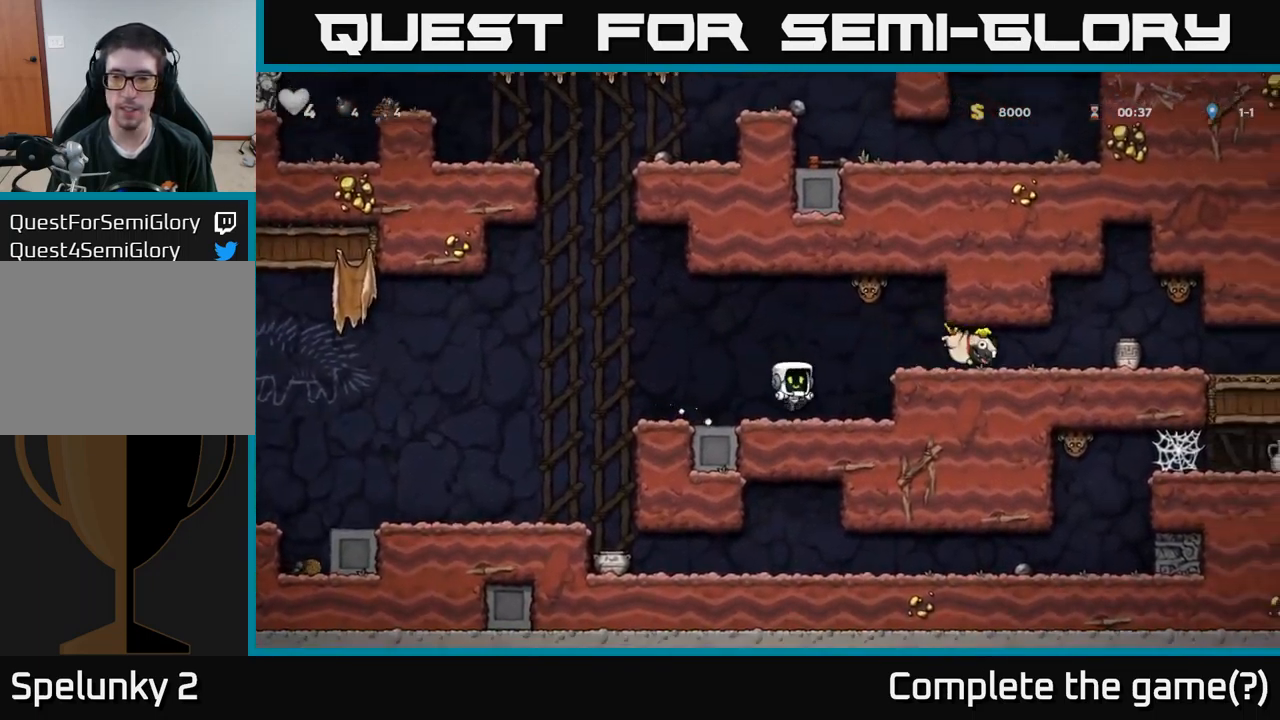
{"buttons": [], "left_stick": "center", "right_stick": "center", "events": [[84, "A", "down"], [84, "DPAD_RIGHT", "down"], [200, "A", "up"], [267, "DPAD_RIGHT", "up"]]}
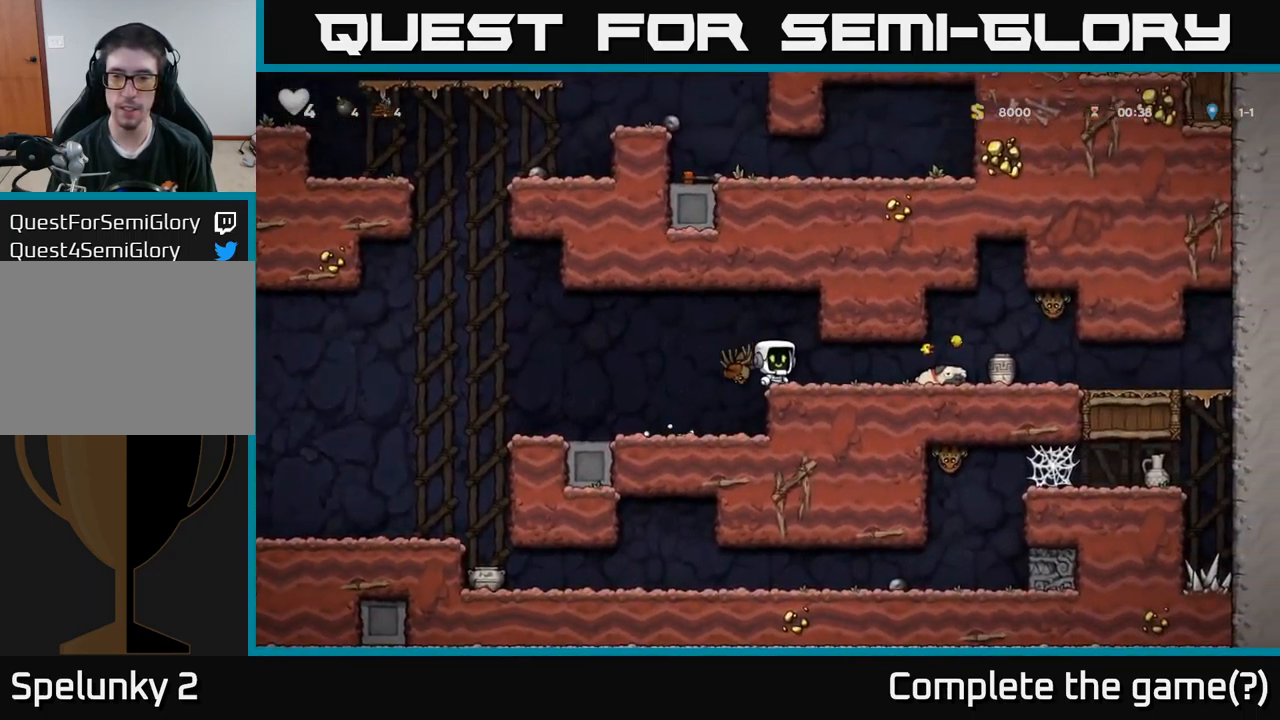
{"buttons": ["DPAD_LEFT"], "left_stick": "center", "right_stick": "center", "events": [[50, "DPAD_RIGHT", "down"], [217, "DPAD_RIGHT", "up"], [350, "DPAD_LEFT", "down"]]}
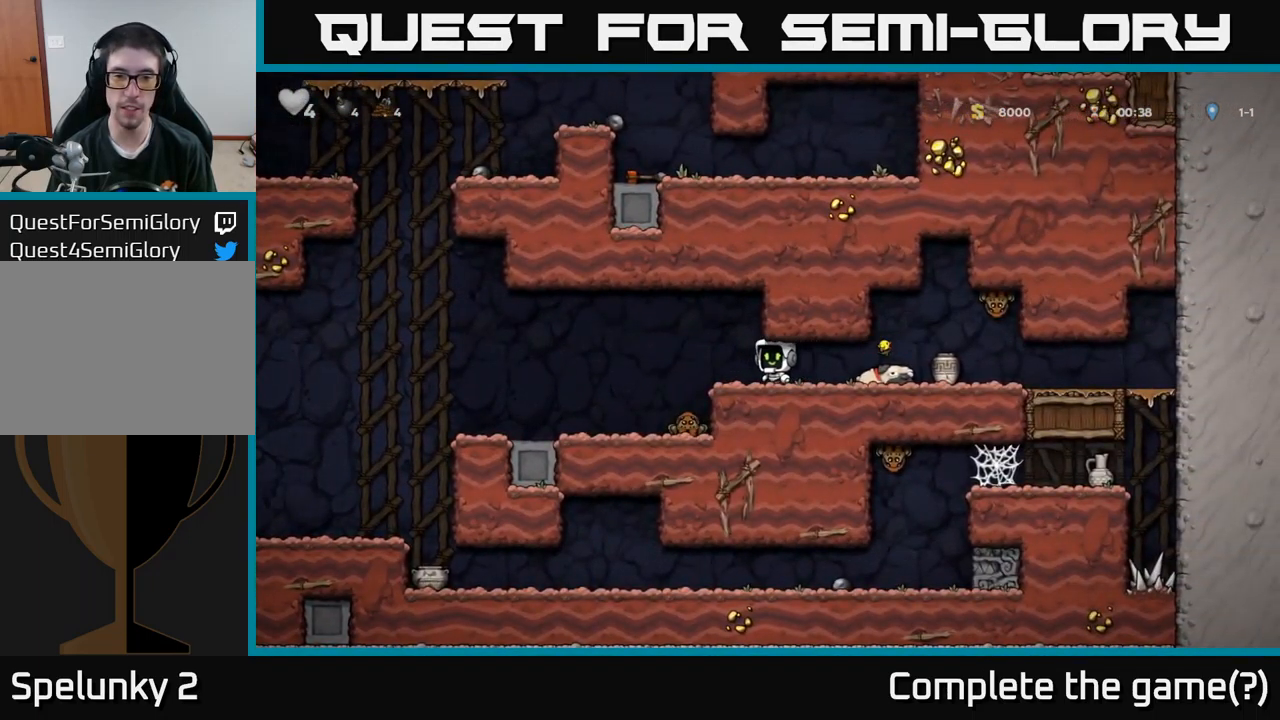
{"buttons": [], "left_stick": "center", "right_stick": "center", "events": [[134, "DPAD_LEFT", "up"]]}
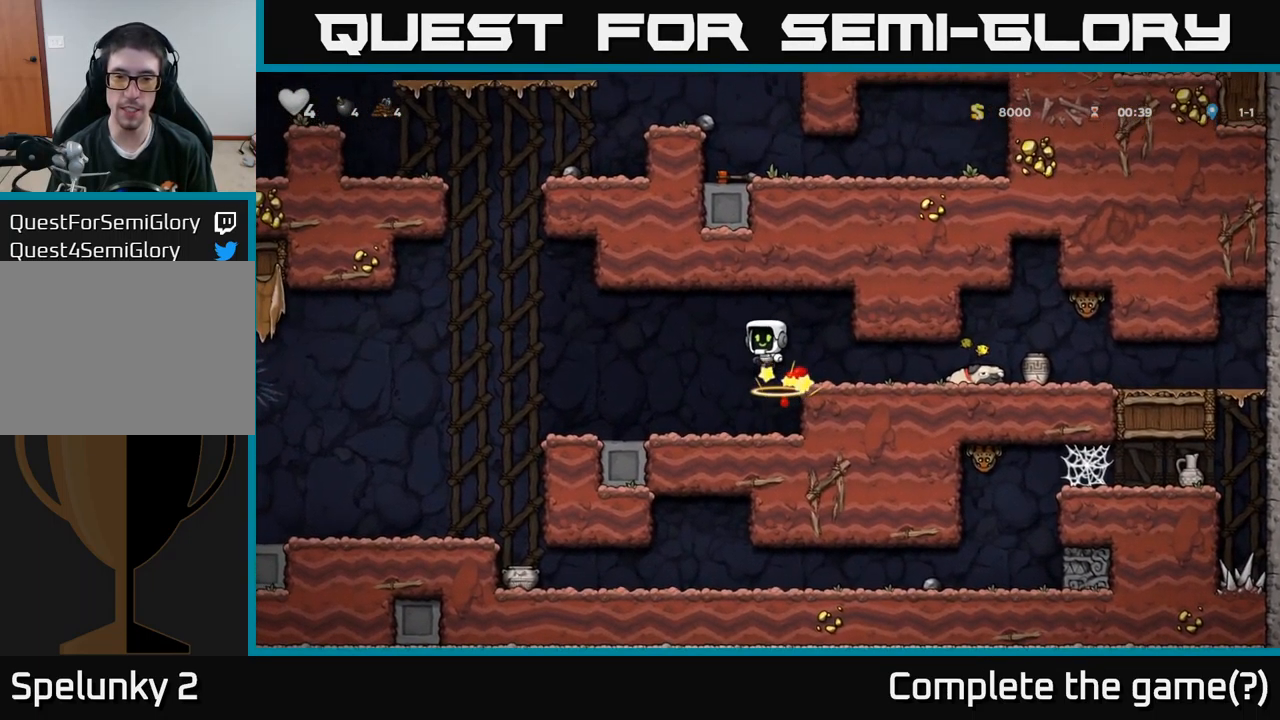
{"buttons": ["DPAD_RIGHT"], "left_stick": "center", "right_stick": "center", "events": [[117, "DPAD_RIGHT", "down"]]}
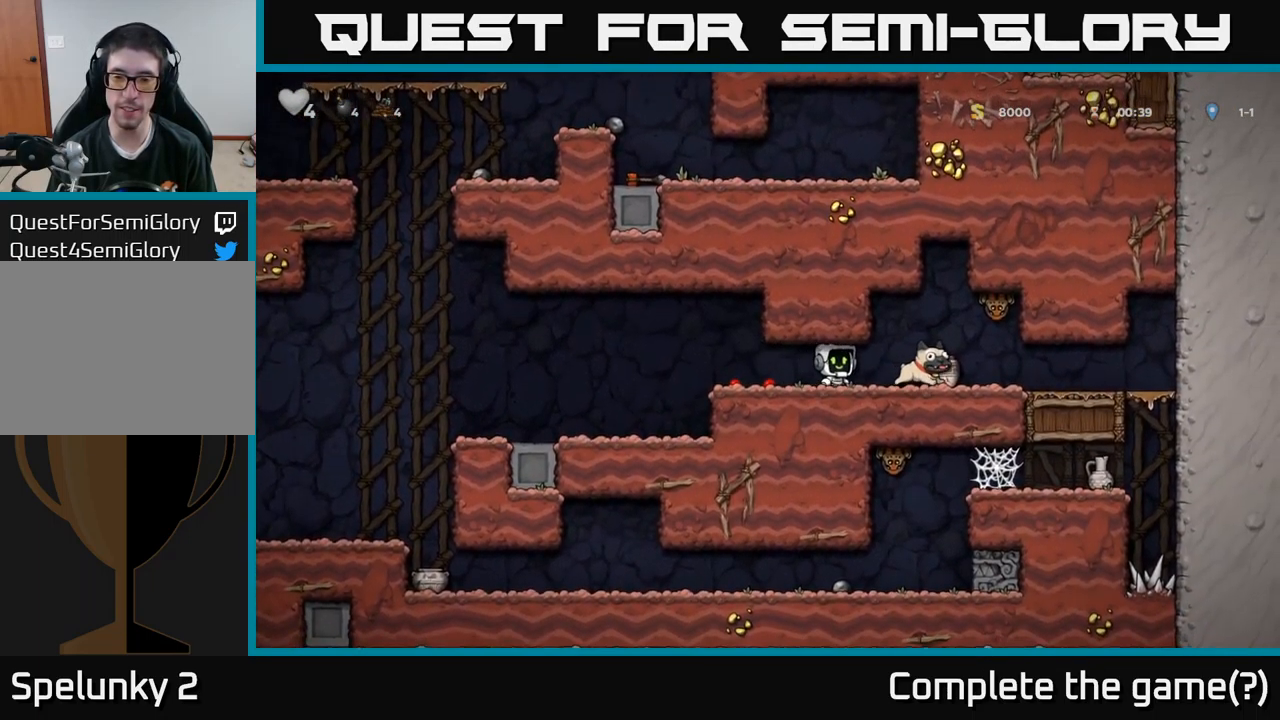
{"buttons": ["DPAD_UP", "DPAD_RIGHT"], "left_stick": "center", "right_stick": "center", "events": [[167, "DPAD_DOWN", "down"], [200, "DPAD_RIGHT", "up"], [200, "X", "down"], [267, "DPAD_LEFT", "down"], [267, "X", "up"], [300, "DPAD_DOWN", "up"], [450, "DPAD_LEFT", "up"], [483, "DPAD_RIGHT", "down"], [516, "DPAD_UP", "down"]]}
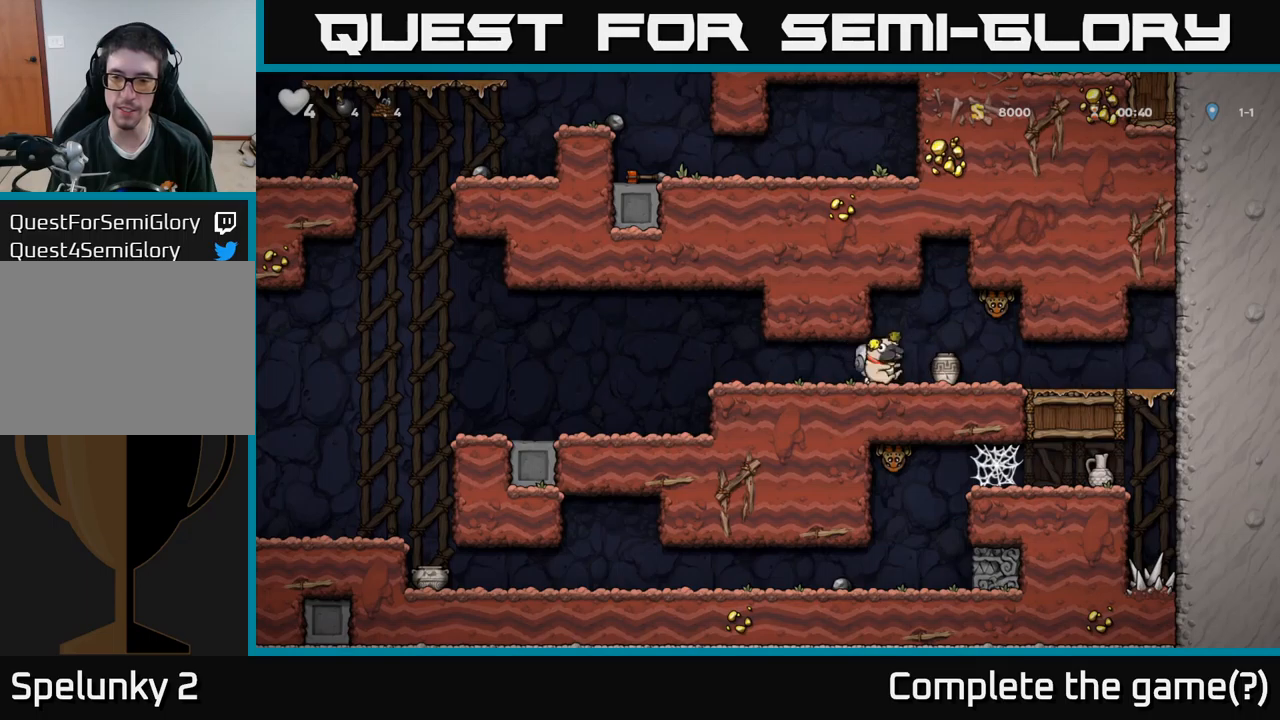
{"buttons": [], "left_stick": "center", "right_stick": "center", "events": [[100, "DPAD_RIGHT", "up"], [134, "X", "down"], [184, "DPAD_UP", "up"], [184, "X", "up"]]}
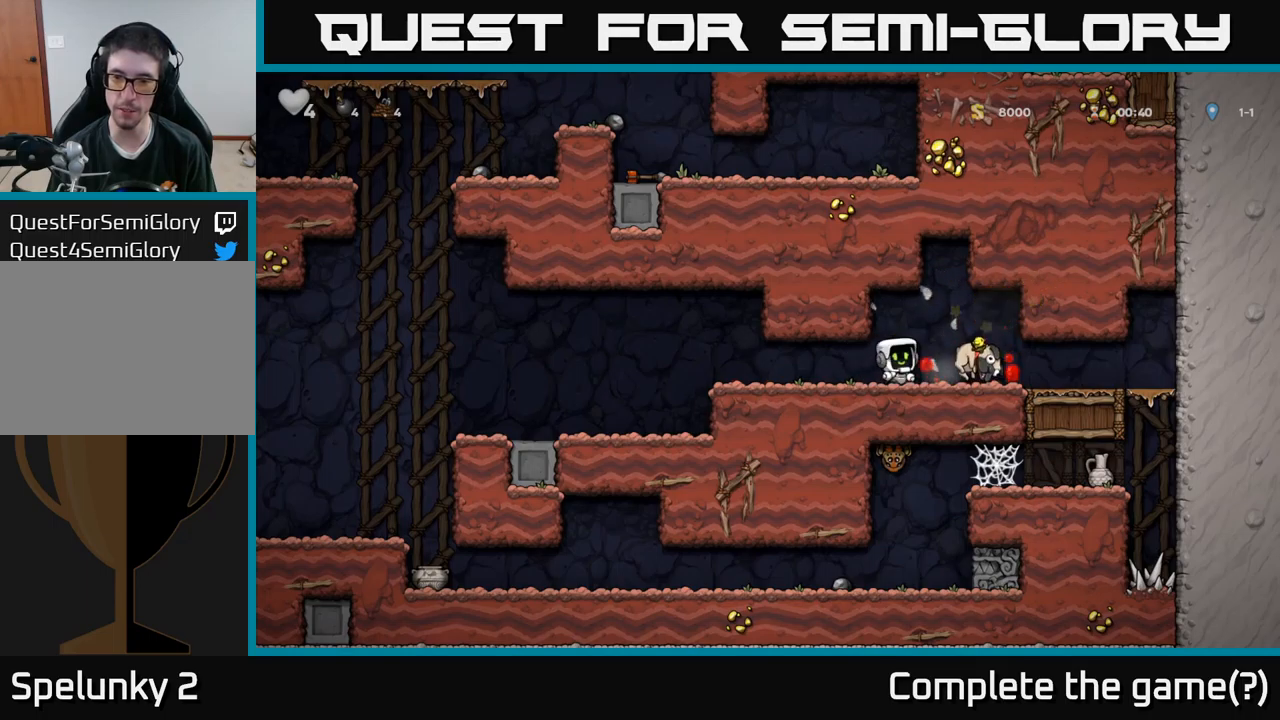
{"buttons": ["DPAD_DOWN"], "left_stick": "center", "right_stick": "center", "events": [[267, "DPAD_RIGHT", "down"], [450, "DPAD_DOWN", "down"], [467, "DPAD_RIGHT", "up"]]}
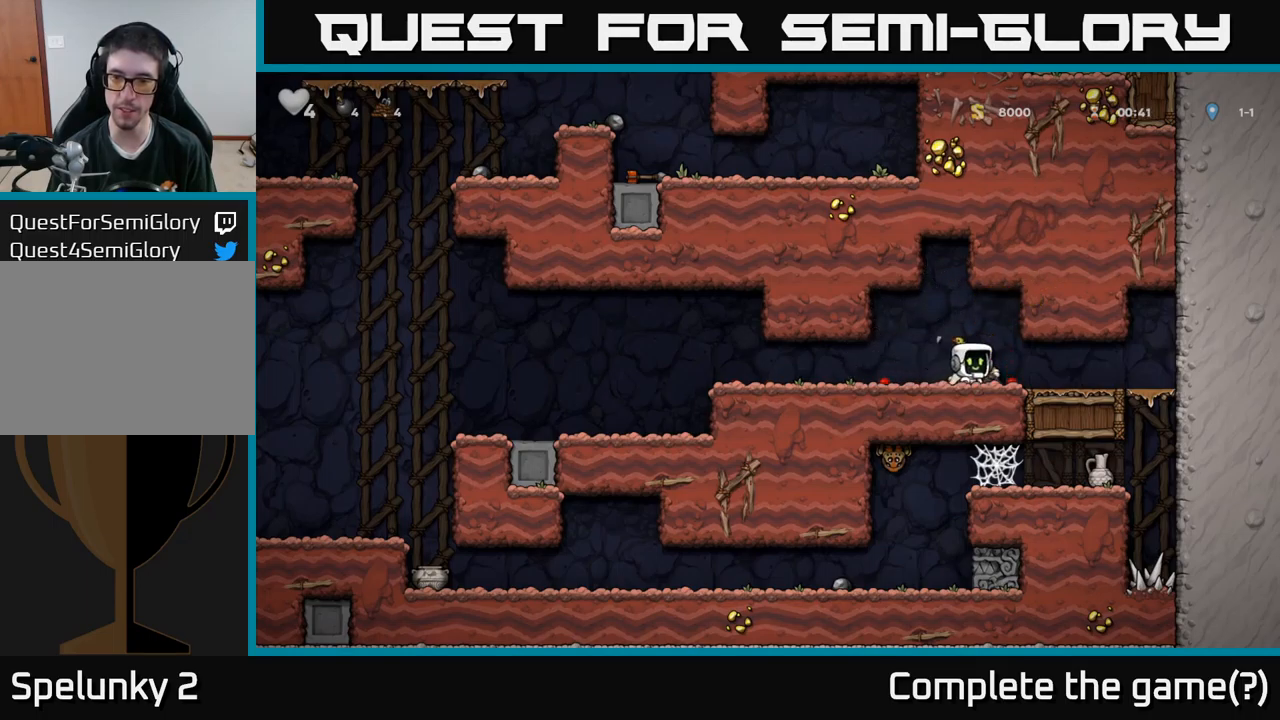
{"buttons": ["DPAD_LEFT"], "left_stick": "center", "right_stick": "center", "events": [[34, "X", "down"], [100, "DPAD_DOWN", "up"], [100, "DPAD_LEFT", "down"], [100, "X", "up"]]}
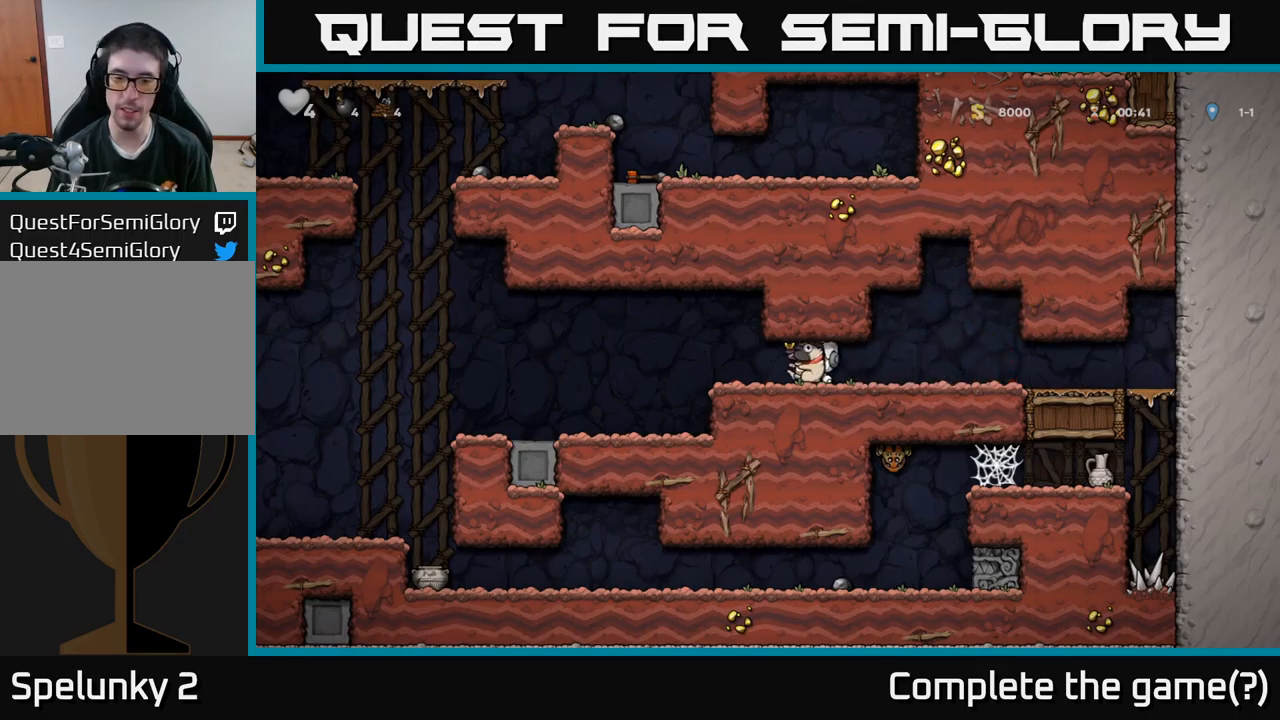
{"buttons": ["DPAD_LEFT"], "left_stick": "center", "right_stick": "center", "events": [[300, "A", "down"], [350, "A", "up"]]}
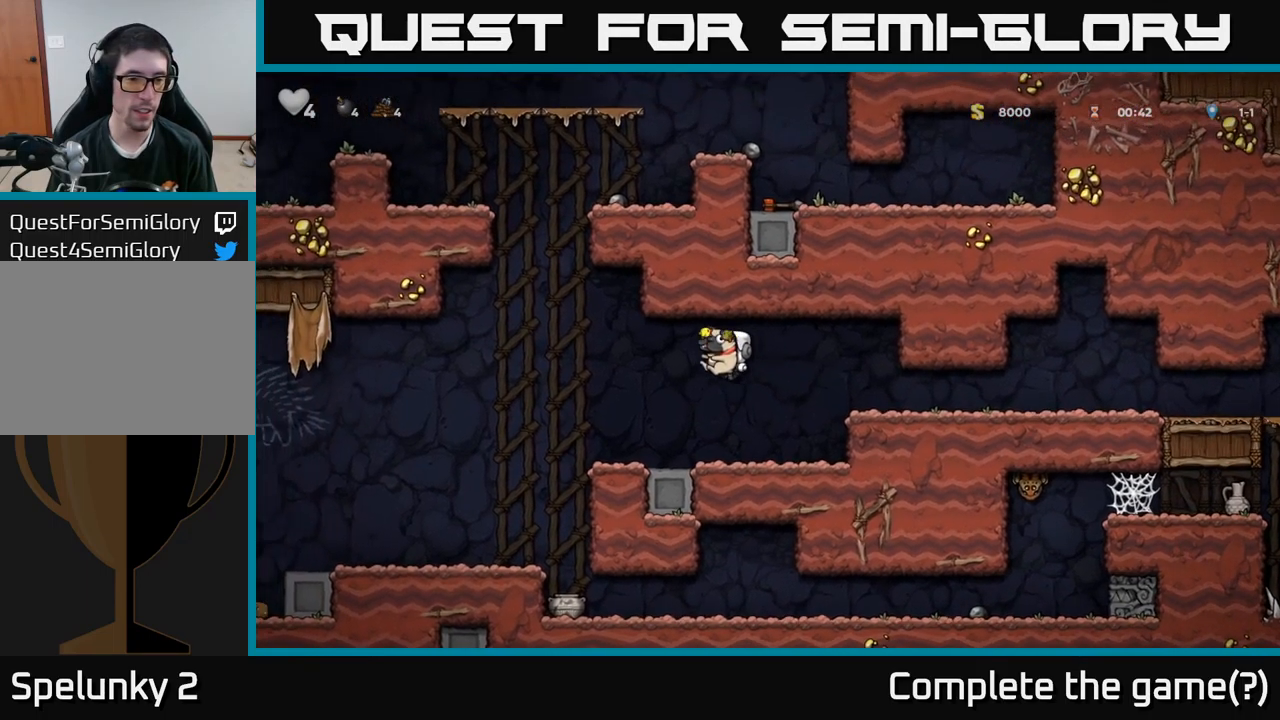
{"buttons": ["DPAD_LEFT"], "left_stick": "center", "right_stick": "center", "events": [[334, "A", "down"], [384, "A", "up"]]}
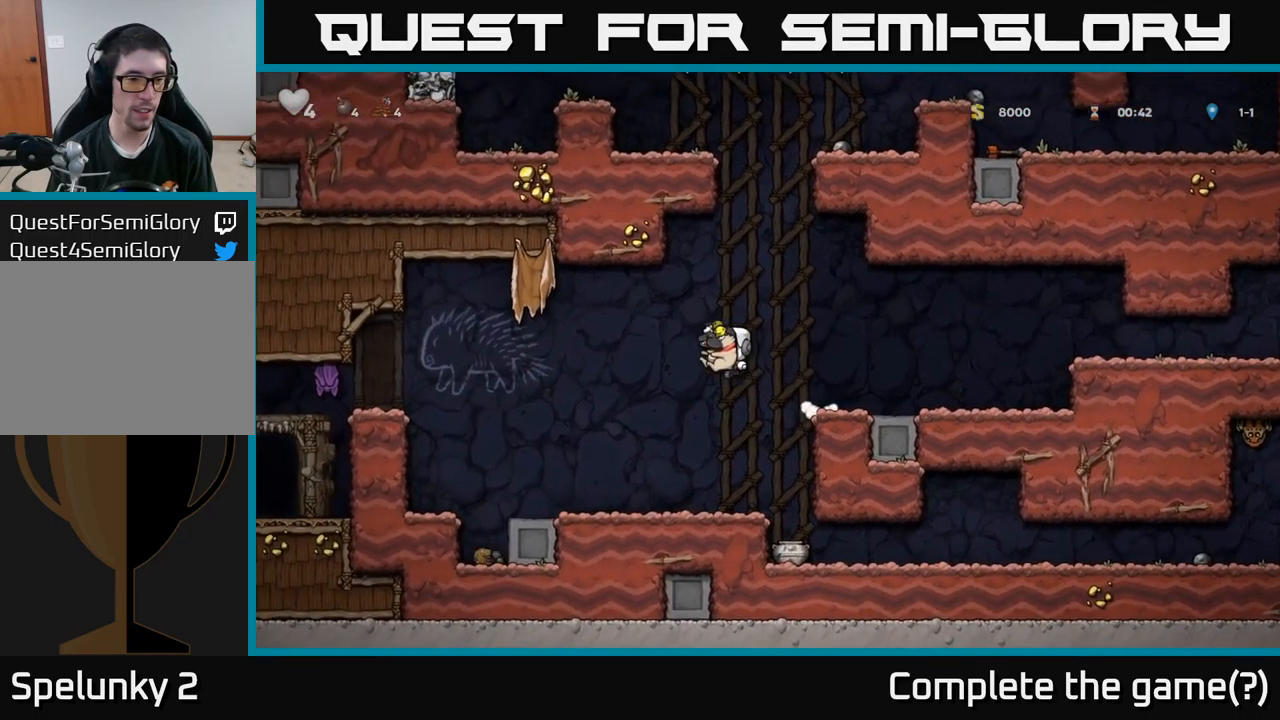
{"buttons": ["A", "DPAD_LEFT"], "left_stick": "center", "right_stick": "center", "events": [[117, "DPAD_LEFT", "up"], [267, "DPAD_LEFT", "down"], [450, "A", "down"]]}
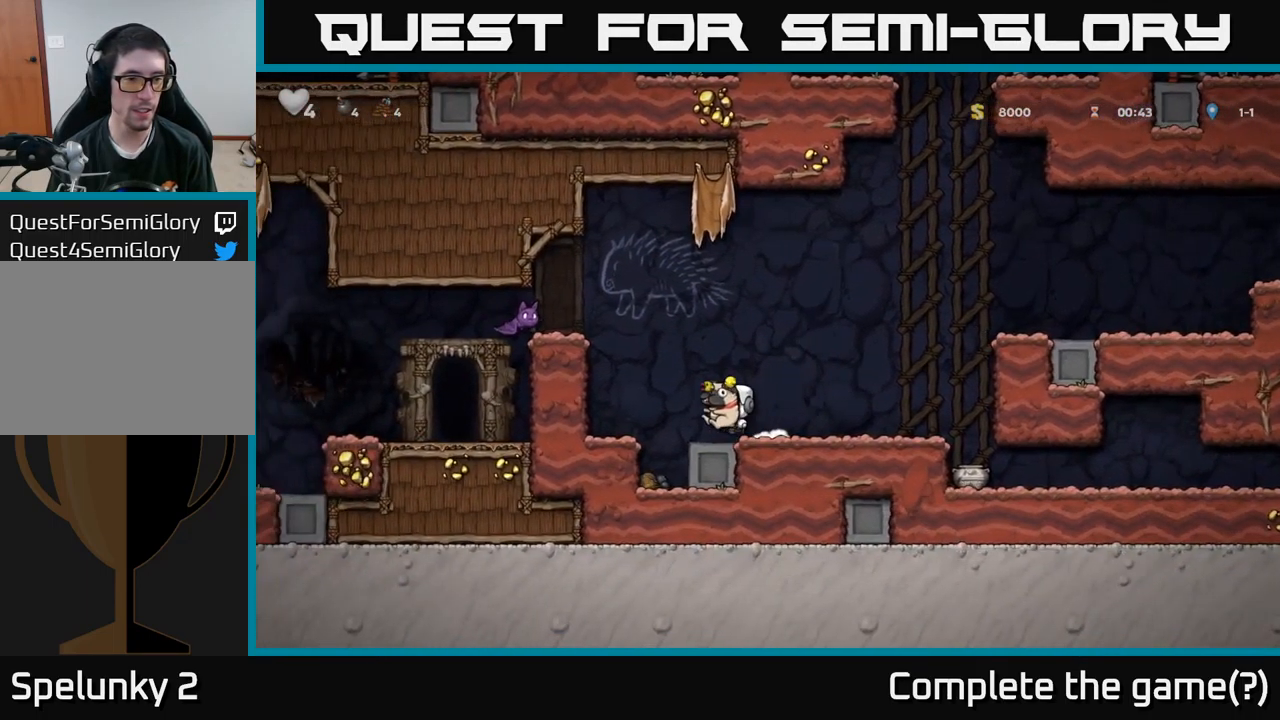
{"buttons": ["DPAD_RIGHT"], "left_stick": "center", "right_stick": "center", "events": [[100, "DPAD_LEFT", "up"], [200, "DPAD_RIGHT", "down"], [217, "A", "up"]]}
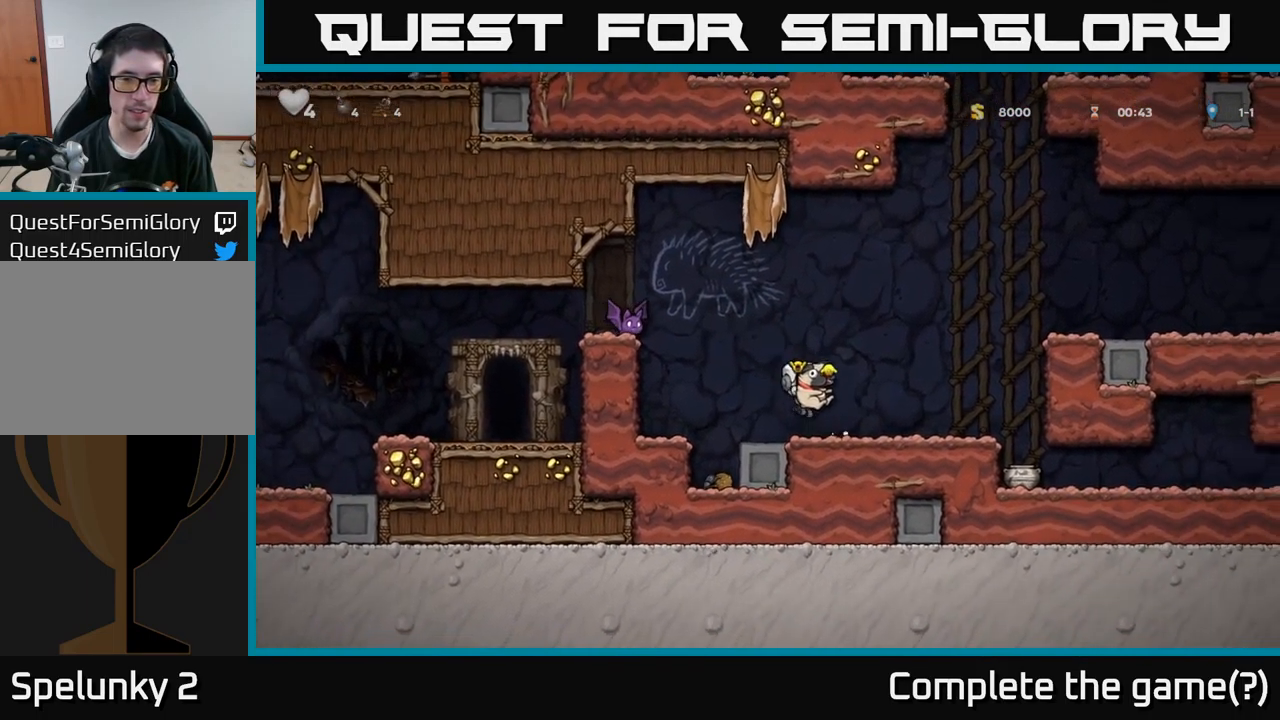
{"buttons": ["DPAD_LEFT"], "left_stick": "center", "right_stick": "center", "events": [[100, "DPAD_RIGHT", "up"], [134, "DPAD_DOWN", "down"], [200, "X", "down"], [317, "DPAD_DOWN", "up"], [334, "X", "up"], [350, "DPAD_LEFT", "down"]]}